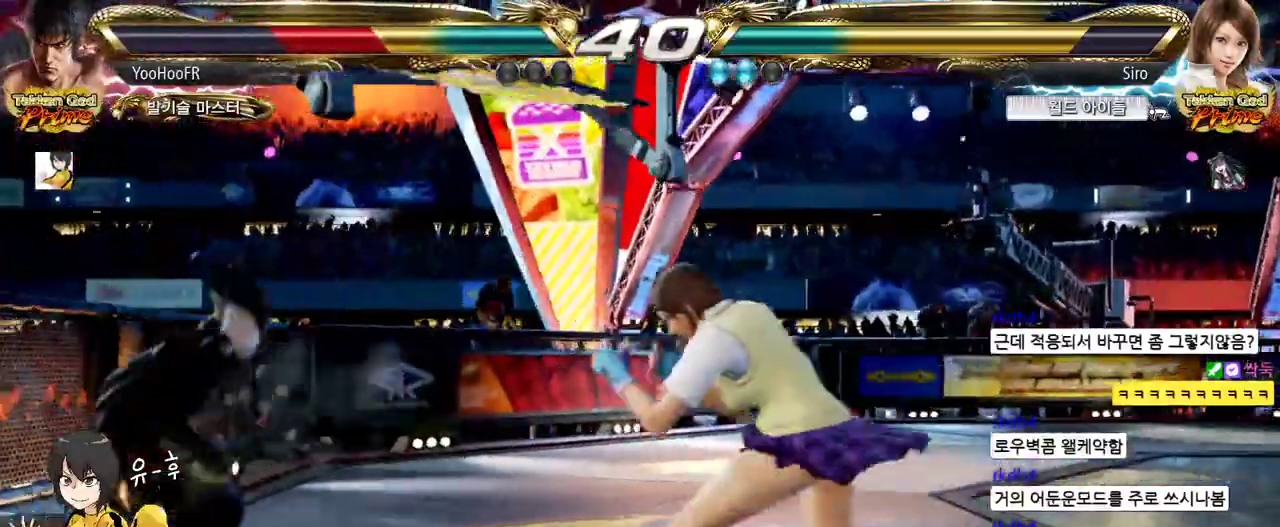
Gameplay with a controller (arcade stick); each line is a JSON object with the inputs held at the frame after it. "events" lists button and stick changes between this image and that frame as [ms after this image, input, new state], when the widget could be followed in between. Not read: L3 R3.
{"buttons": [], "left_stick": "center", "events": []}
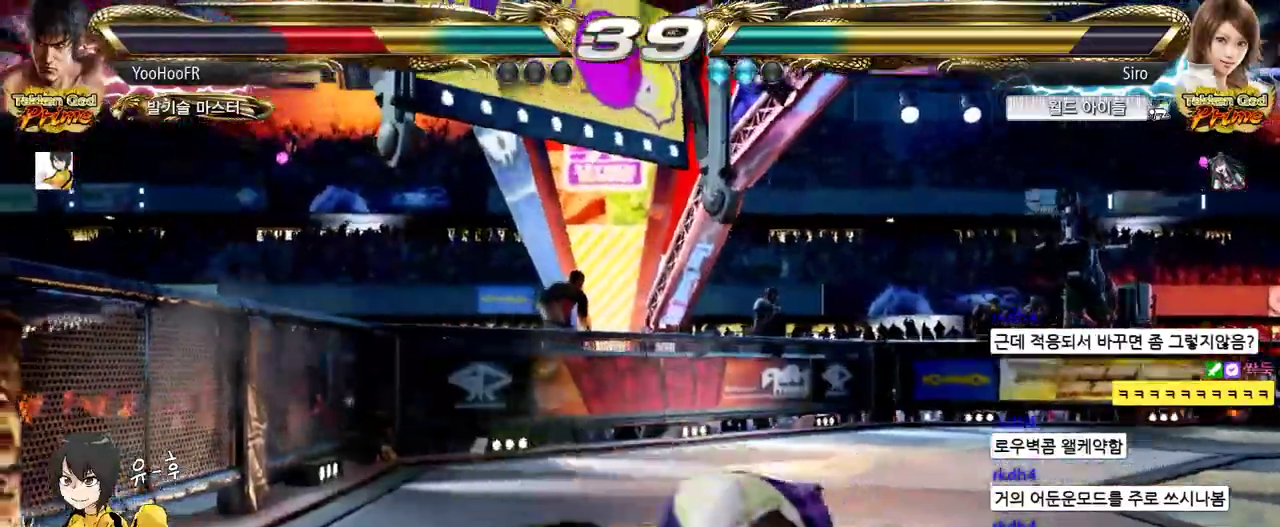
{"buttons": ["SQUARE"], "left_stick": "center", "events": [[167, "CIRCLE", "down"], [250, "CIRCLE", "up"], [283, "CIRCLE", "down"], [383, "CIRCLE", "up"], [483, "SQUARE", "down"]]}
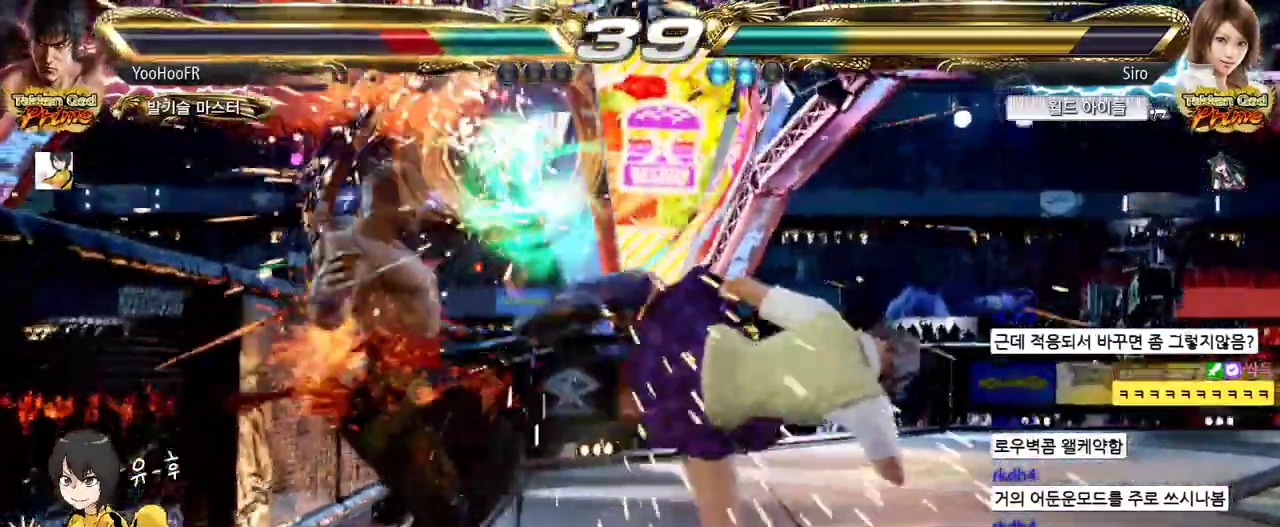
{"buttons": [], "left_stick": "center", "events": [[33, "SQUARE", "up"], [133, "SQUARE", "down"], [183, "SQUARE", "up"], [283, "SQUARE", "down"], [317, "SQUARE", "up"], [400, "SQUARE", "down"], [450, "SQUARE", "up"]]}
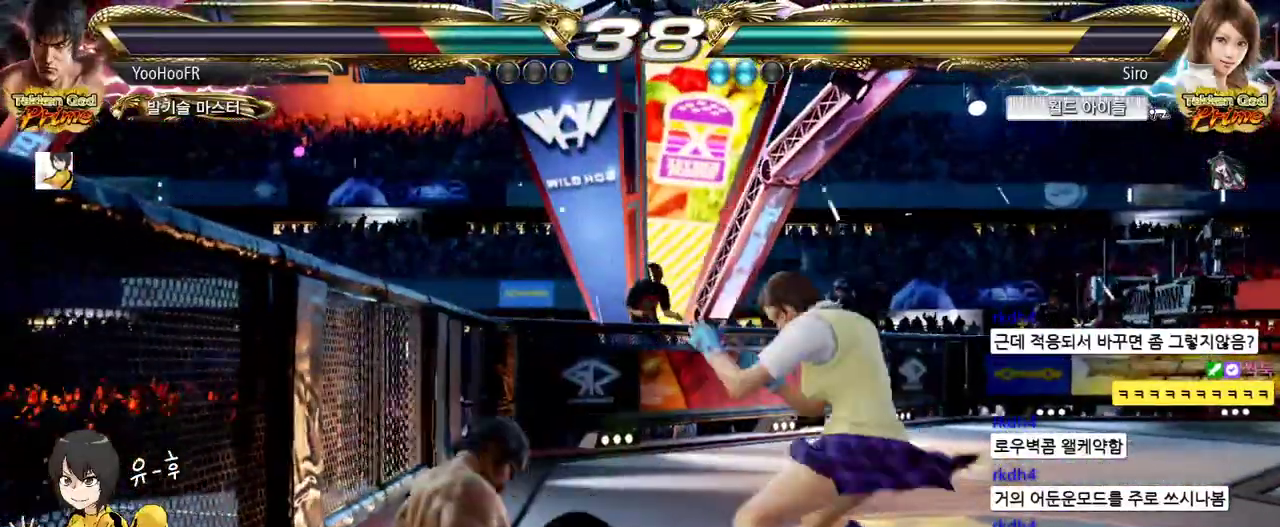
{"buttons": [], "left_stick": "center", "events": [[33, "SQUARE", "down"], [183, "SQUARE", "up"], [350, "left_stick", "left"], [450, "left_stick", "center"]]}
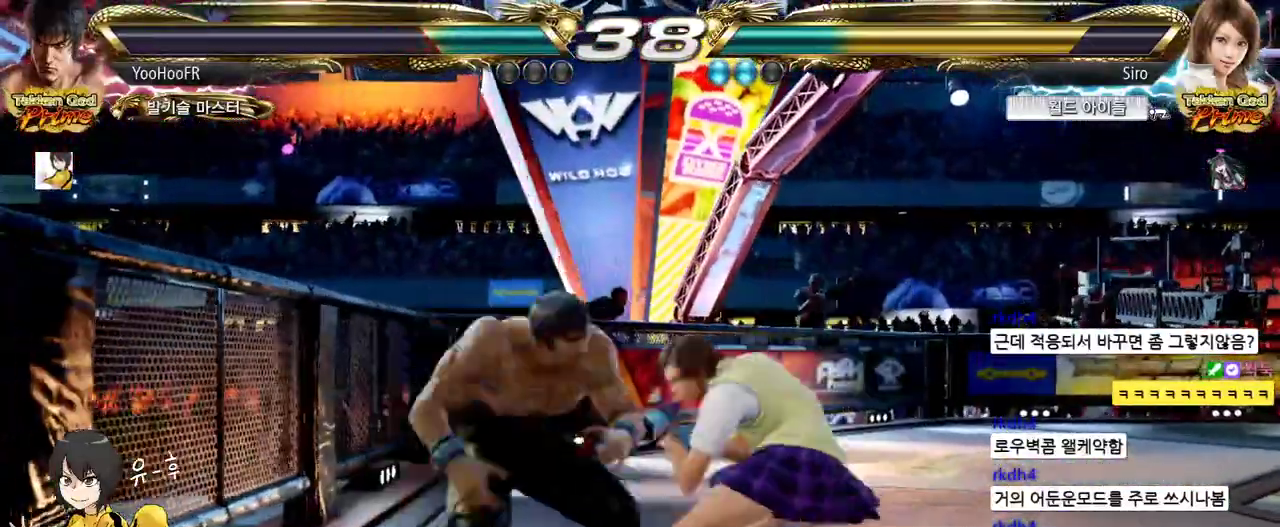
{"buttons": [], "left_stick": "left", "events": [[17, "left_stick", "left"]]}
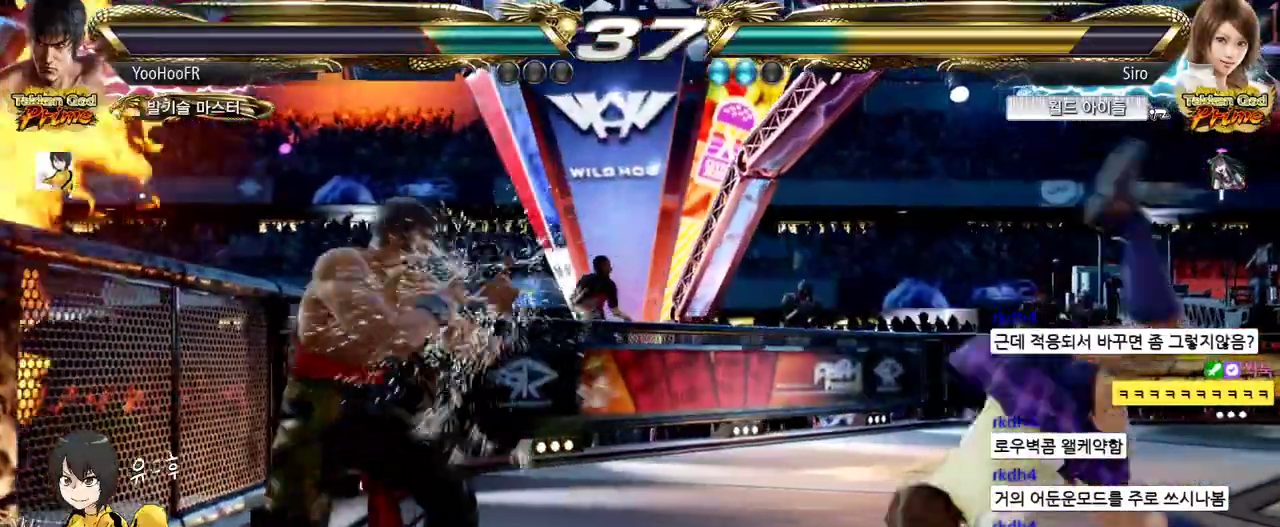
{"buttons": ["SQUARE"], "left_stick": "left", "events": [[17, "TRIANGLE", "down"], [117, "TRIANGLE", "up"], [200, "SQUARE", "down"]]}
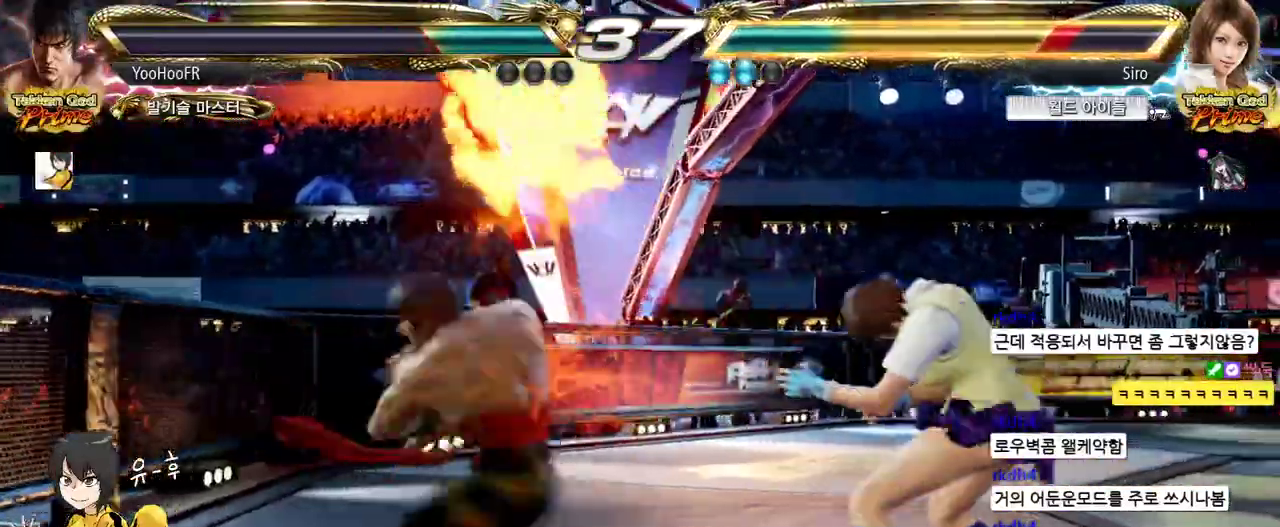
{"buttons": [], "left_stick": "up-right", "events": [[133, "left_stick", "center"], [367, "SQUARE", "up"], [417, "left_stick", "up-right"]]}
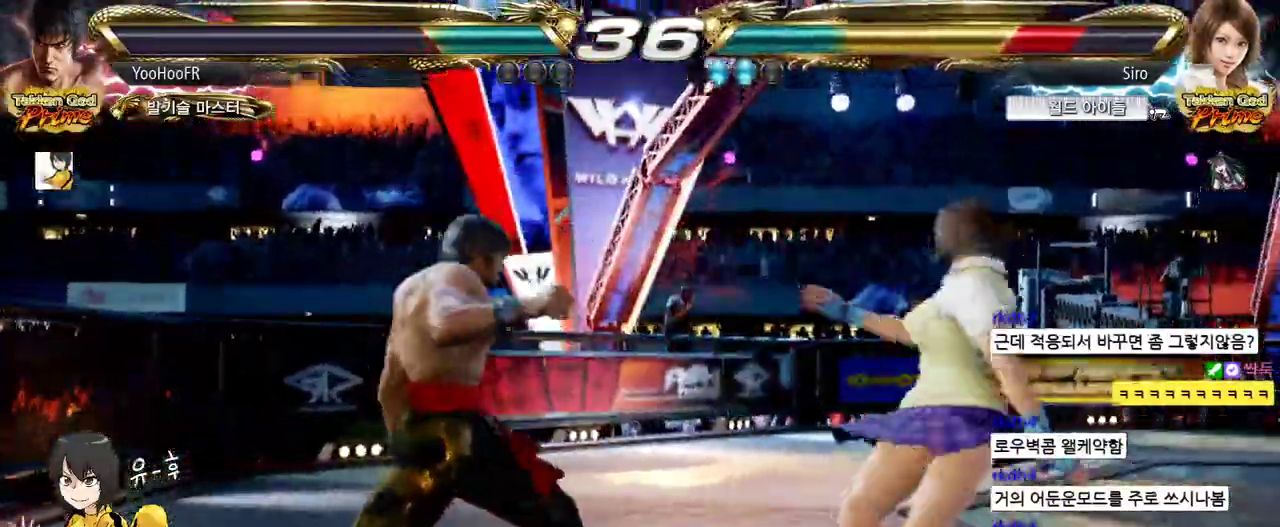
{"buttons": ["CIRCLE", "TRIANGLE"], "left_stick": "right", "events": [[33, "left_stick", "center"], [83, "left_stick", "right"], [283, "SQUARE", "down"], [283, "TRIANGLE", "down"], [400, "SQUARE", "up"], [500, "CIRCLE", "down"]]}
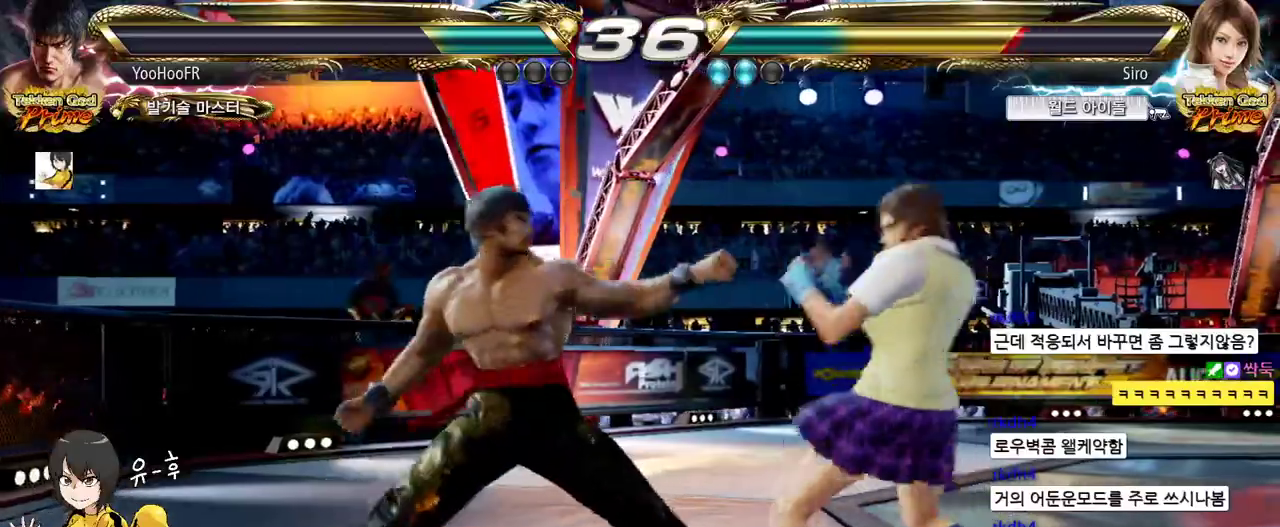
{"buttons": ["TRIANGLE"], "left_stick": "right", "events": [[83, "CIRCLE", "up"], [133, "CIRCLE", "down"], [217, "CIRCLE", "up"], [333, "left_stick", "center"], [500, "left_stick", "right"]]}
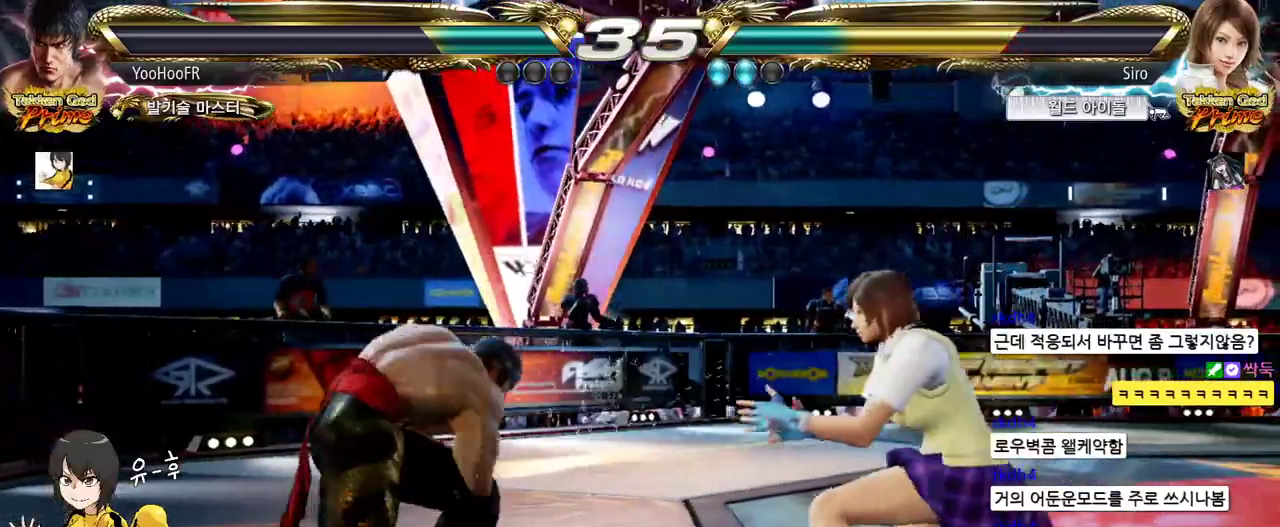
{"buttons": [], "left_stick": "down-right", "events": [[50, "left_stick", "center"], [133, "TRIANGLE", "up"], [133, "left_stick", "right"], [200, "left_stick", "center"], [300, "left_stick", "down-right"]]}
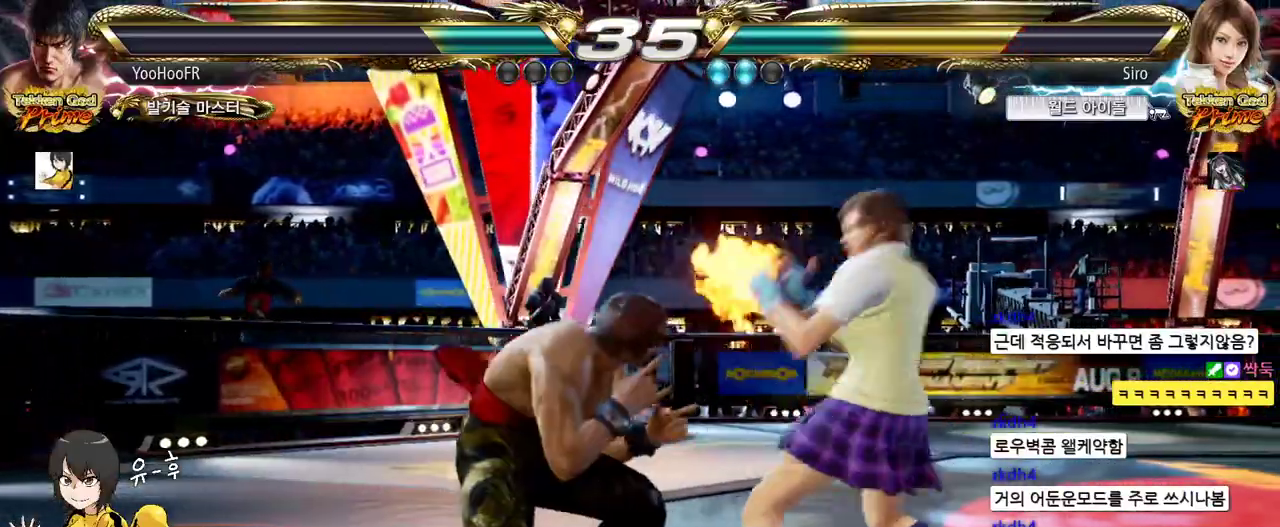
{"buttons": ["CROSS"], "left_stick": "down-right", "events": [[50, "CROSS", "down"]]}
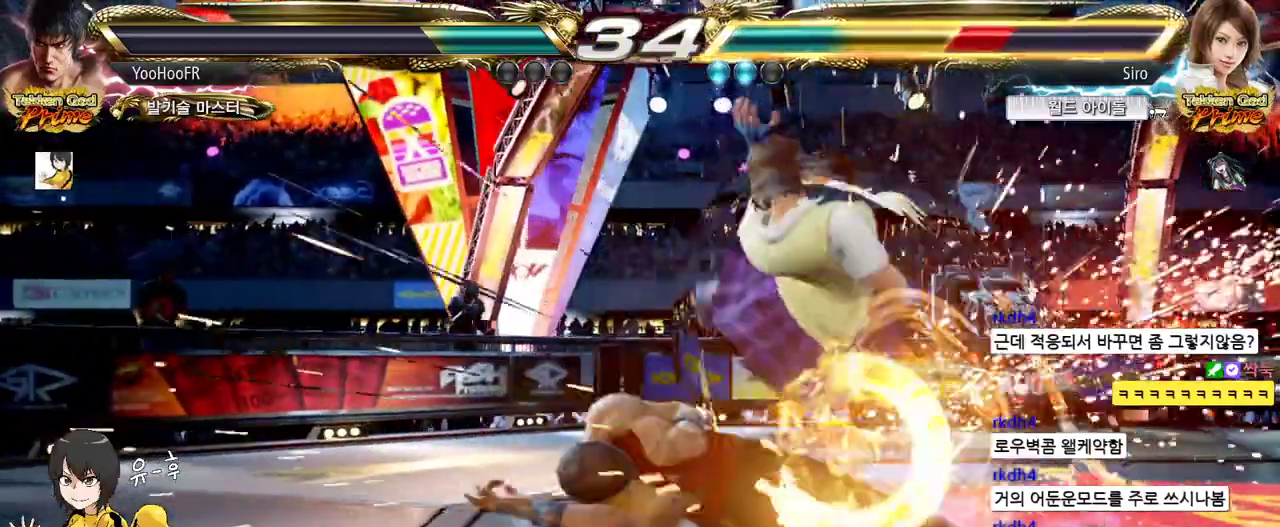
{"buttons": [], "left_stick": "up", "events": [[83, "left_stick", "center"], [100, "CROSS", "up"], [333, "left_stick", "up"]]}
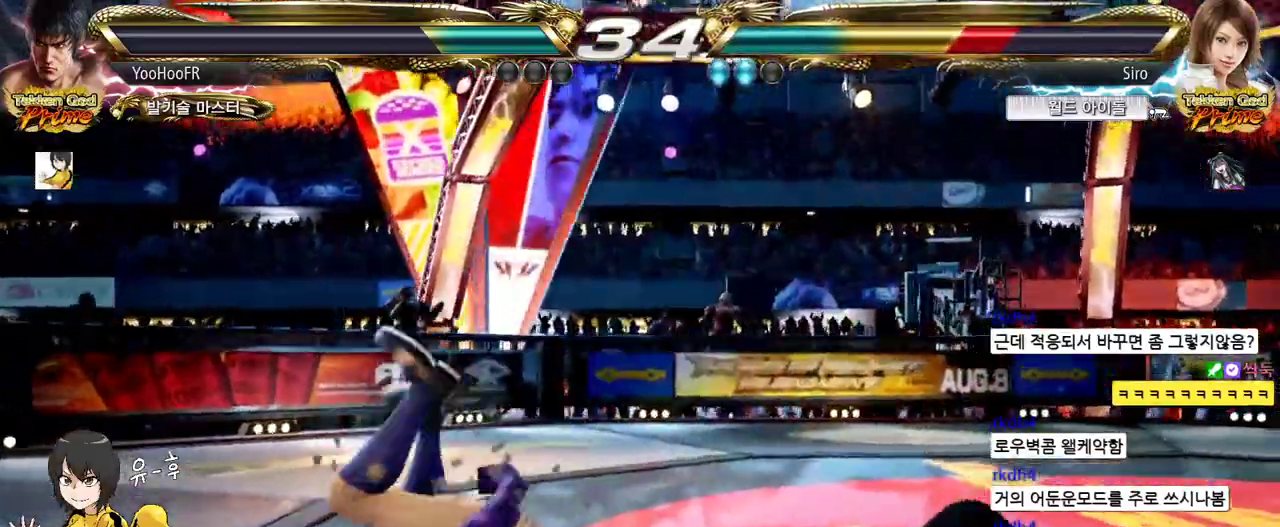
{"buttons": ["CROSS"], "left_stick": "center", "events": [[133, "left_stick", "center"], [217, "CROSS", "down"], [350, "CROSS", "up"], [467, "CROSS", "down"]]}
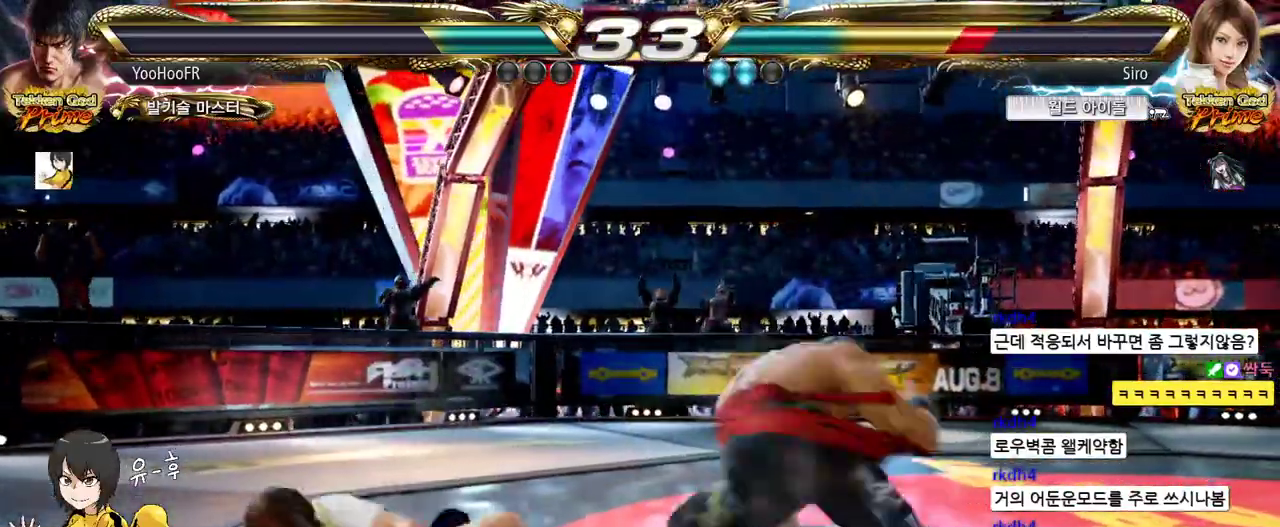
{"buttons": ["CROSS"], "left_stick": "right", "events": [[17, "CROSS", "up"], [167, "CROSS", "down"], [483, "left_stick", "right"]]}
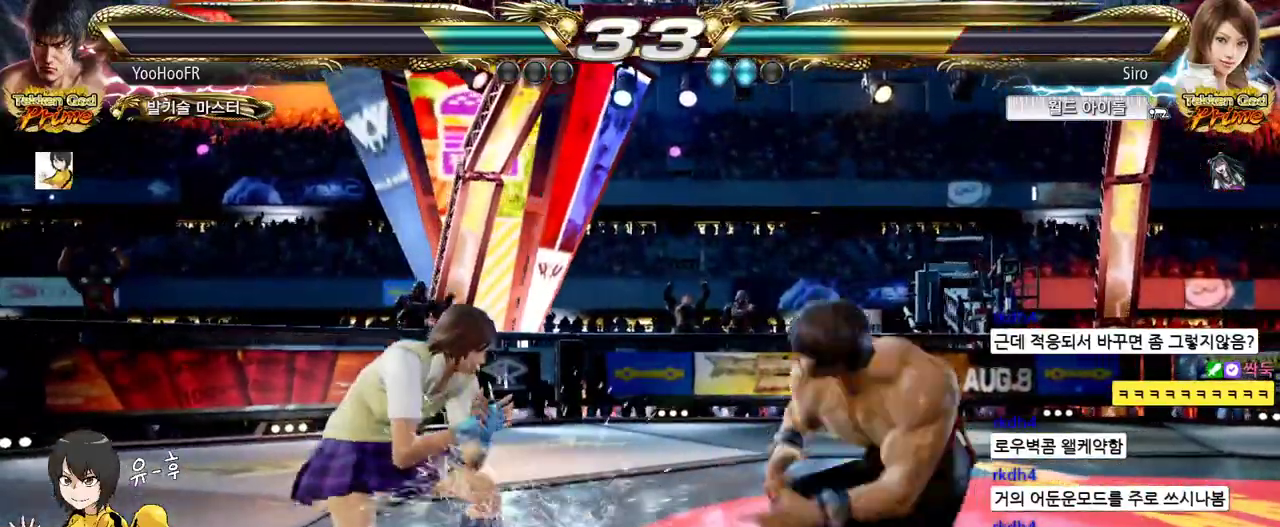
{"buttons": ["CIRCLE"], "left_stick": "up-left", "events": [[50, "left_stick", "center"], [133, "left_stick", "right"], [167, "CROSS", "up"], [267, "left_stick", "up-left"], [317, "CIRCLE", "down"]]}
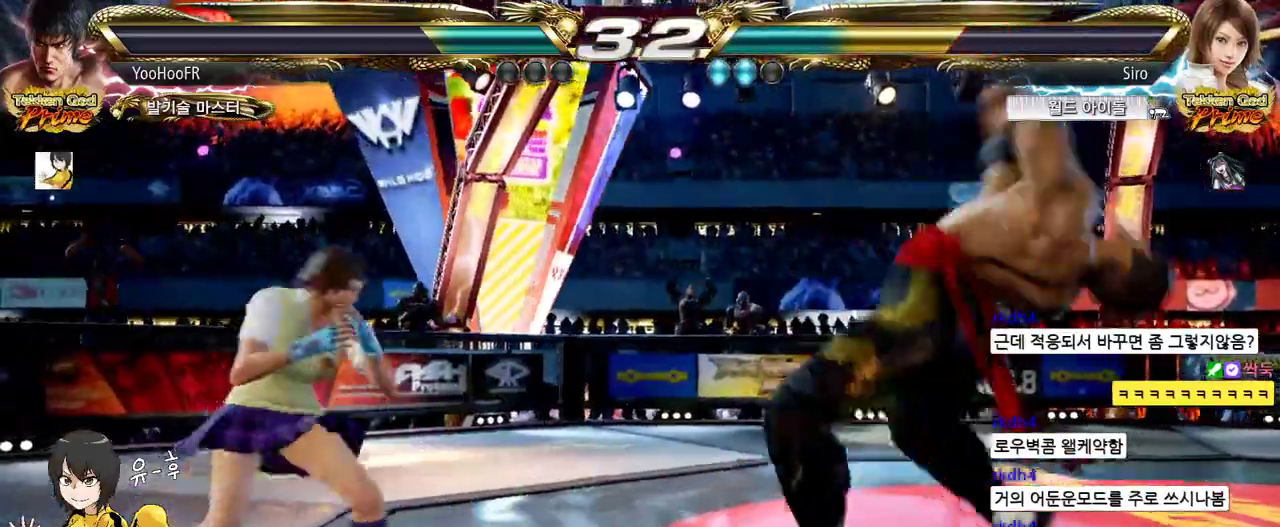
{"buttons": [], "left_stick": "right", "events": [[33, "CIRCLE", "up"], [117, "left_stick", "center"], [183, "left_stick", "right"], [233, "left_stick", "down-right"], [400, "left_stick", "center"], [500, "left_stick", "right"]]}
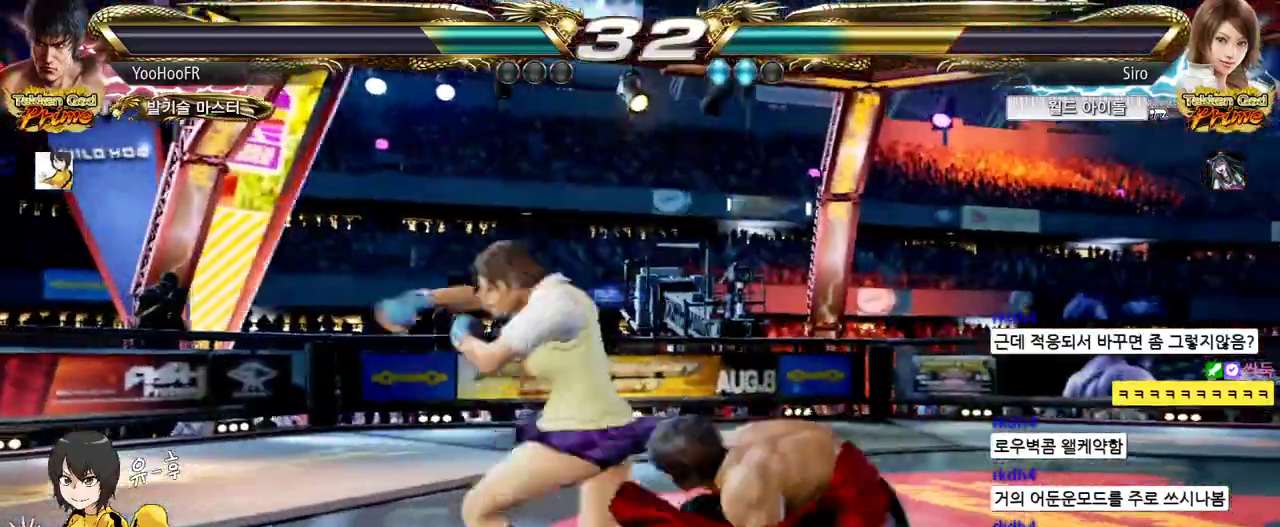
{"buttons": [], "left_stick": "right", "events": [[83, "left_stick", "center"], [150, "left_stick", "right"]]}
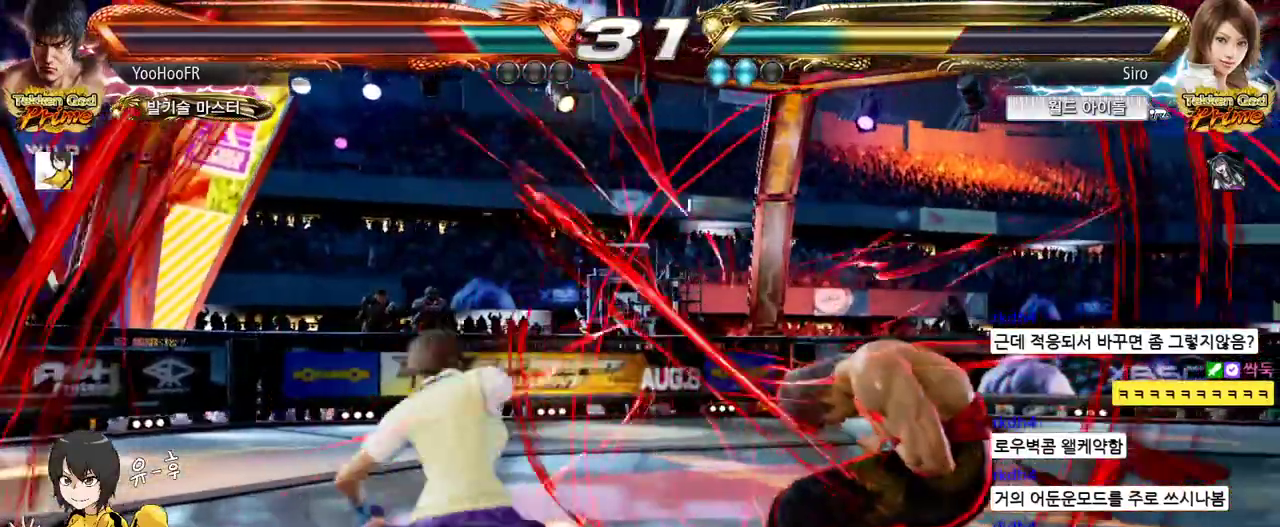
{"buttons": [], "left_stick": "center", "events": [[400, "left_stick", "center"]]}
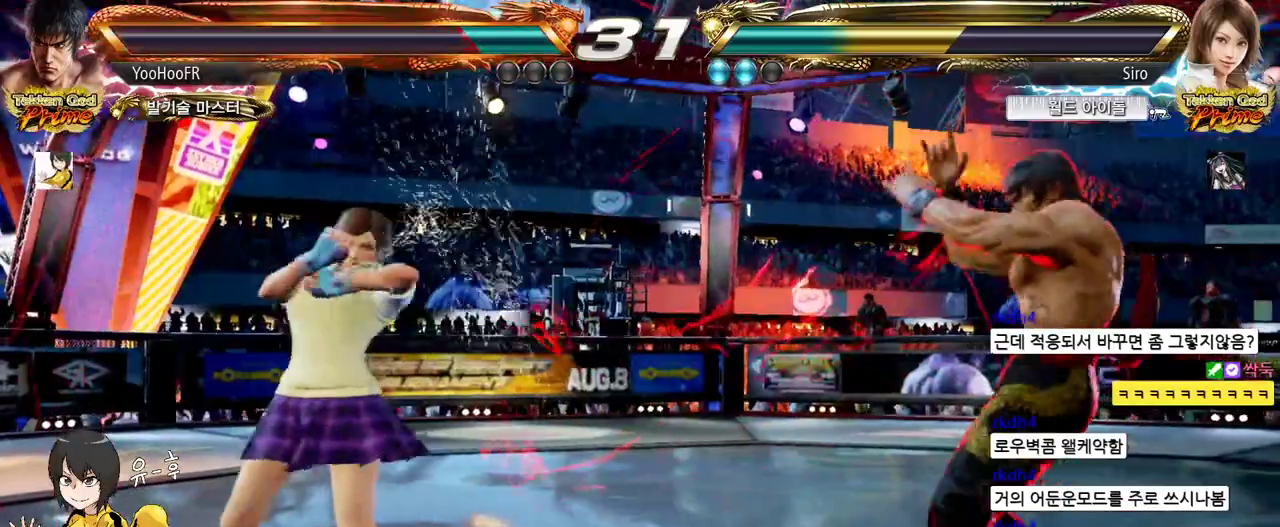
{"buttons": [], "left_stick": "center", "events": [[17, "left_stick", "down"], [100, "left_stick", "center"], [200, "left_stick", "down"], [450, "left_stick", "center"]]}
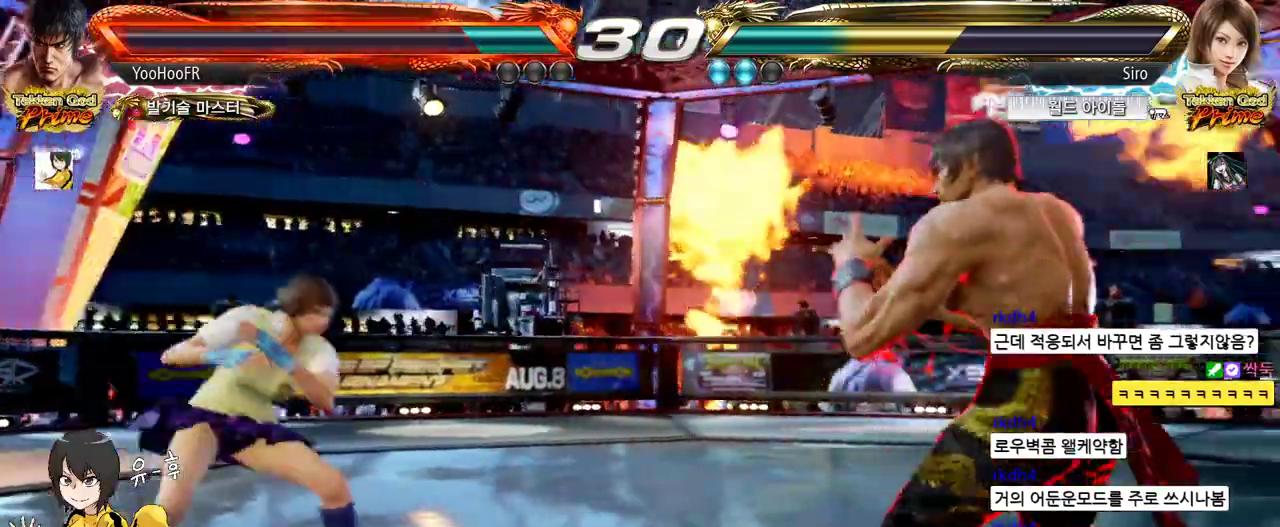
{"buttons": ["TRIANGLE"], "left_stick": "down-left", "events": [[67, "left_stick", "down"], [150, "left_stick", "center"], [333, "left_stick", "down-left"], [350, "TRIANGLE", "down"], [400, "TRIANGLE", "up"], [450, "TRIANGLE", "down"]]}
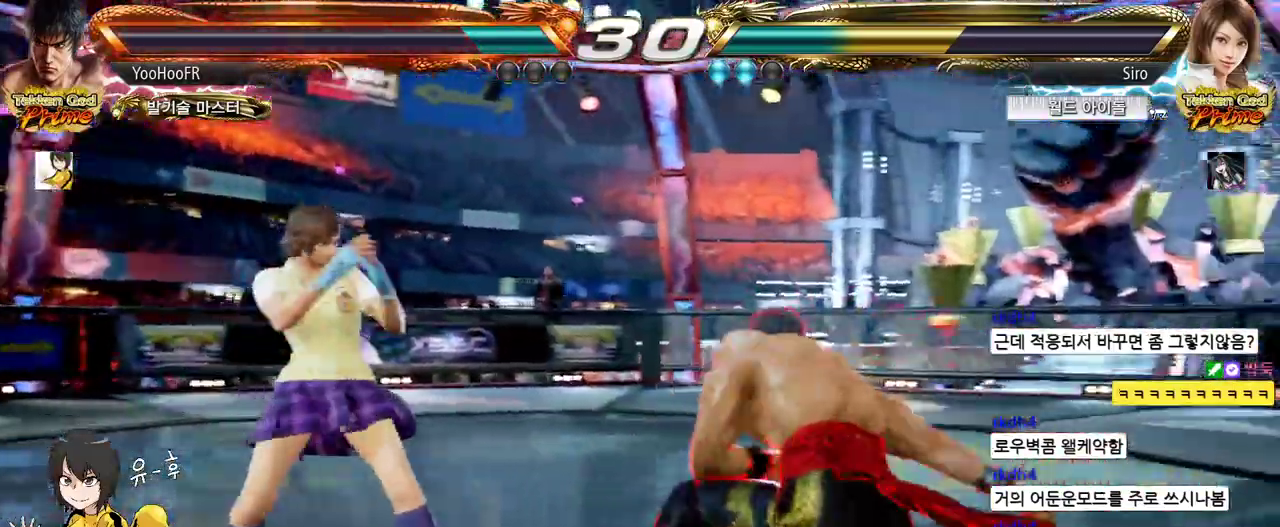
{"buttons": [], "left_stick": "center", "events": [[233, "left_stick", "center"], [417, "left_stick", "right"], [450, "TRIANGLE", "up"], [483, "left_stick", "center"]]}
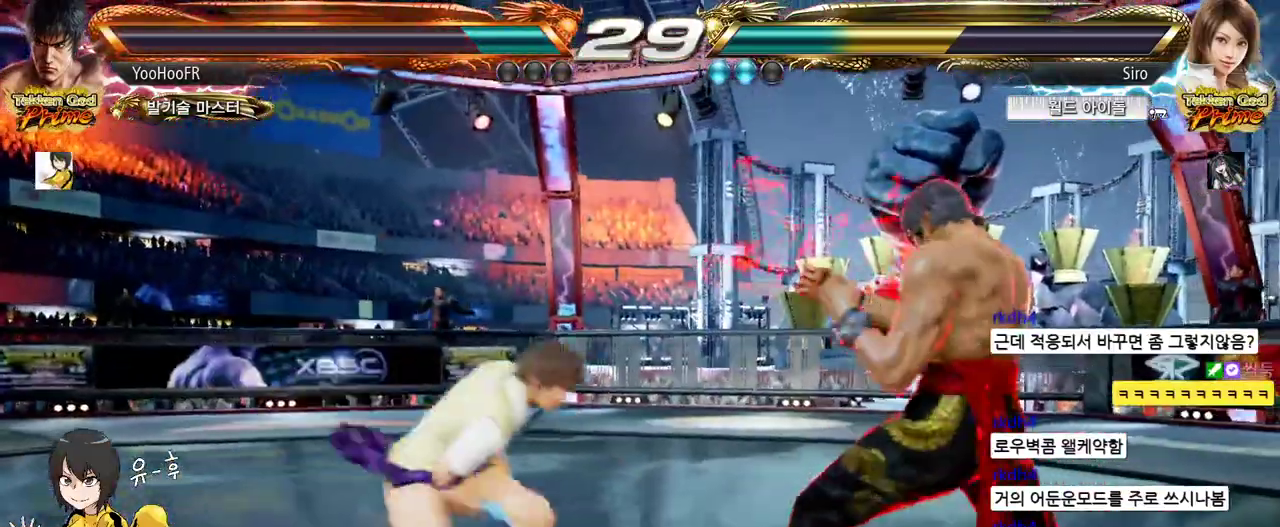
{"buttons": [], "left_stick": "down-right", "events": [[67, "left_stick", "right"], [383, "left_stick", "down-right"]]}
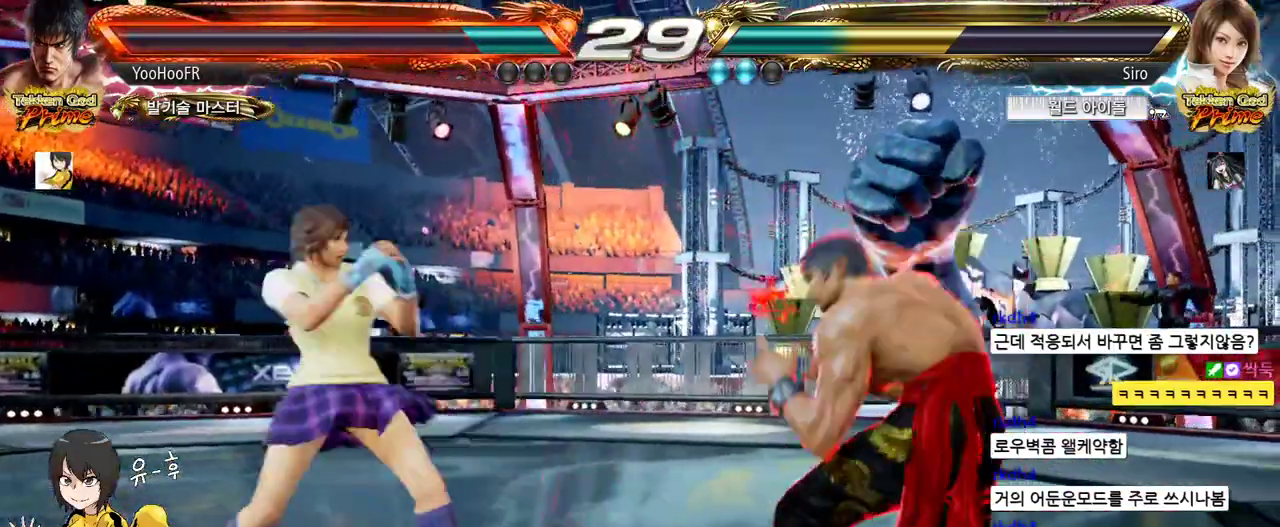
{"buttons": [], "left_stick": "center", "events": [[117, "SQUARE", "down"], [117, "left_stick", "center"], [183, "SQUARE", "up"]]}
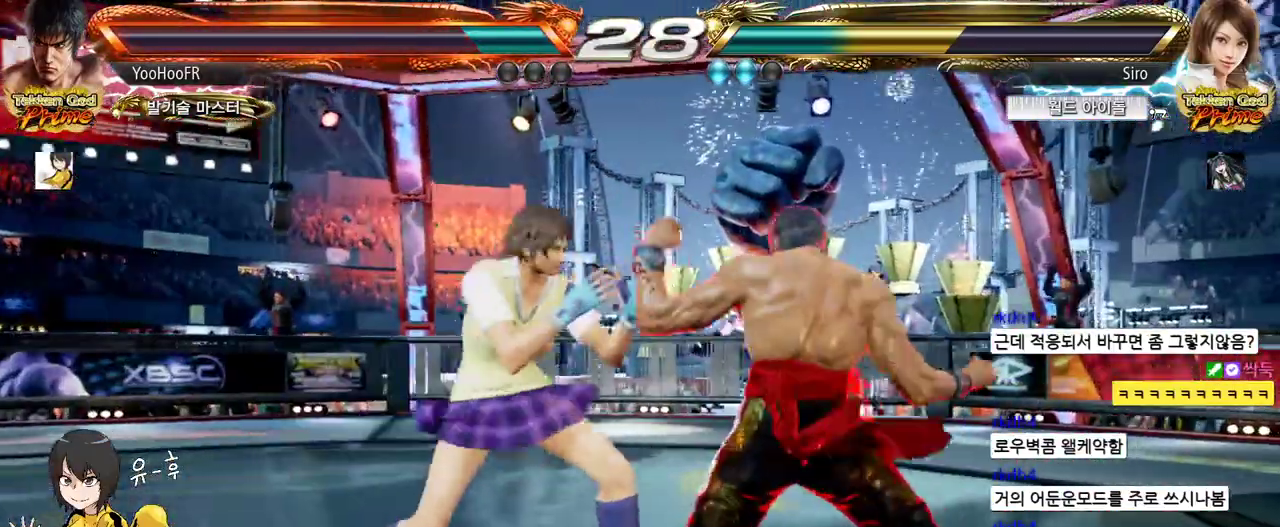
{"buttons": [], "left_stick": "down-right", "events": [[133, "left_stick", "right"], [183, "left_stick", "center"], [250, "left_stick", "right"], [383, "left_stick", "down-right"]]}
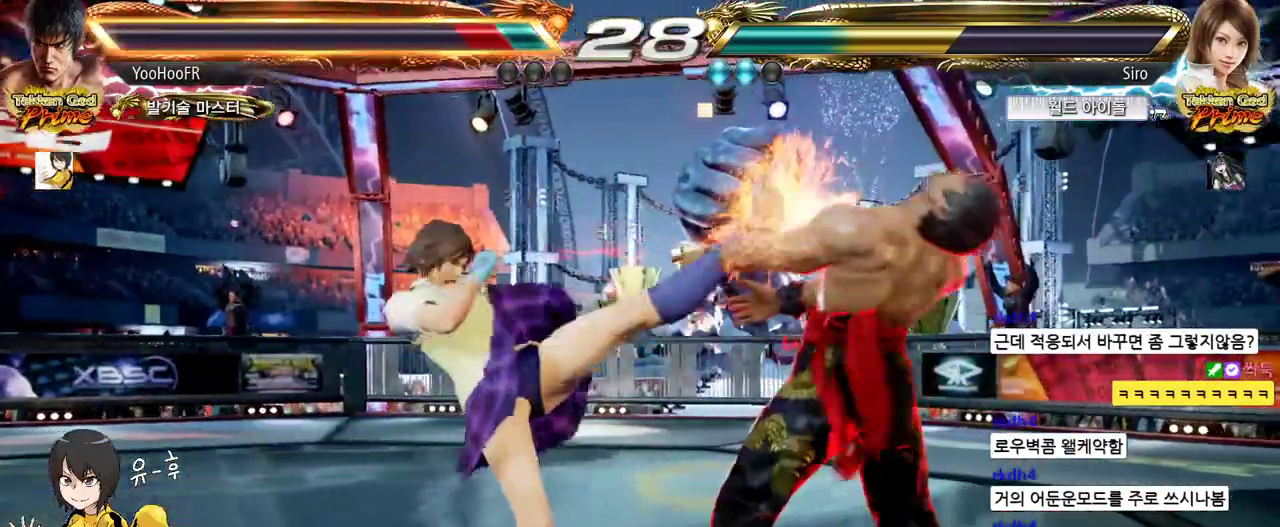
{"buttons": [], "left_stick": "right", "events": [[100, "left_stick", "center"], [150, "left_stick", "right"]]}
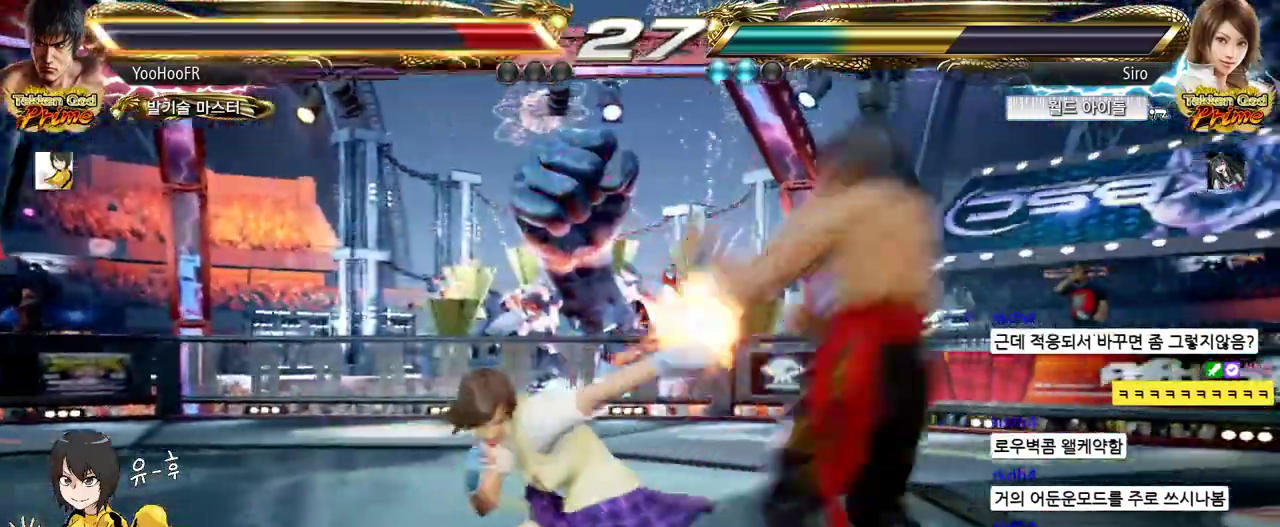
{"buttons": [], "left_stick": "center", "events": [[183, "left_stick", "center"], [250, "left_stick", "left"], [317, "left_stick", "center"]]}